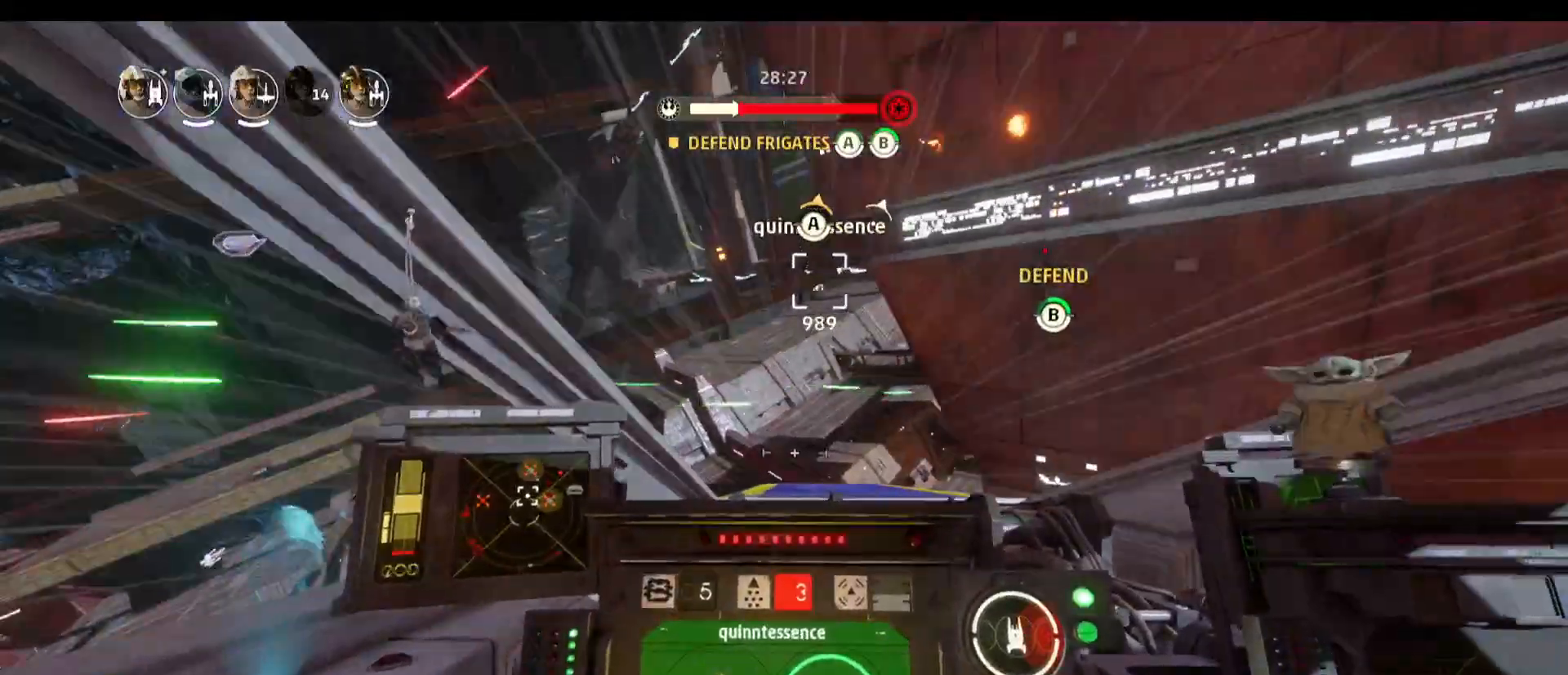
Gameplay with keyboard and mouse; each line is a JSON object with the keys and mouse buttons held at the frame after it. "events" lists presses ("down") and releases ("up") of "1", "2", "3", "4", "5", "a", "alt", "b", "c", "caps_lock", "ctrl", "d", "e", "f", "g", "q", "r", "s", "shift", "space", "super", "t", "tab", "tilde", "v", "w", "x", "z", "mouse_left", "mouse_wheel" and "mouse_right" between this image and that frame as [ms after this image, input, new state], when the widget could be followed in between. "mouse_left", "mouse_wheel", "mouse_right" = the "left", "wheel", "right" buttons of the "mouse" list. No other keys are recorded. "wheel" means that the mouse wheel is clicked or scrolled. Not read: mouse_move.
{"keys": ["d"], "mouse": [], "events": [[267, "d", "down"]]}
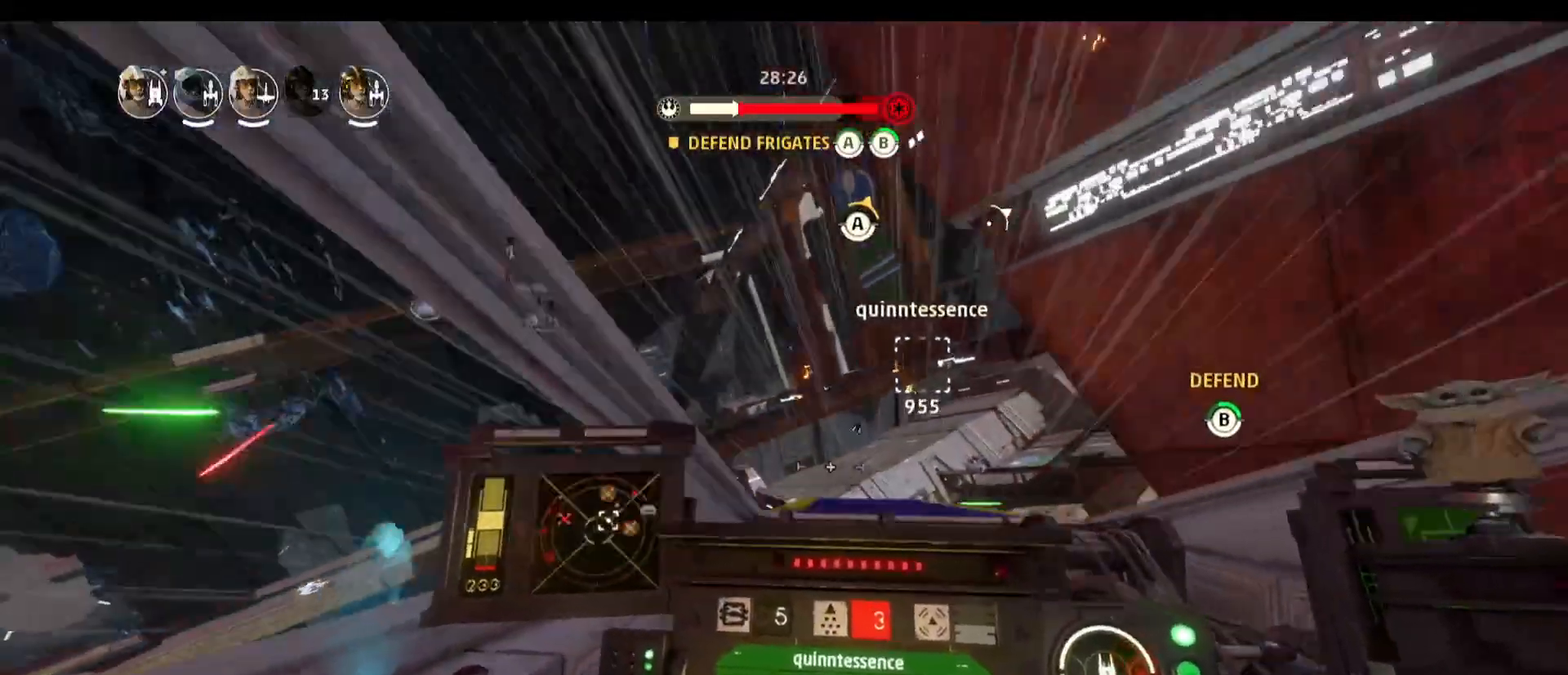
{"keys": [], "mouse": [], "events": [[50, "d", "up"]]}
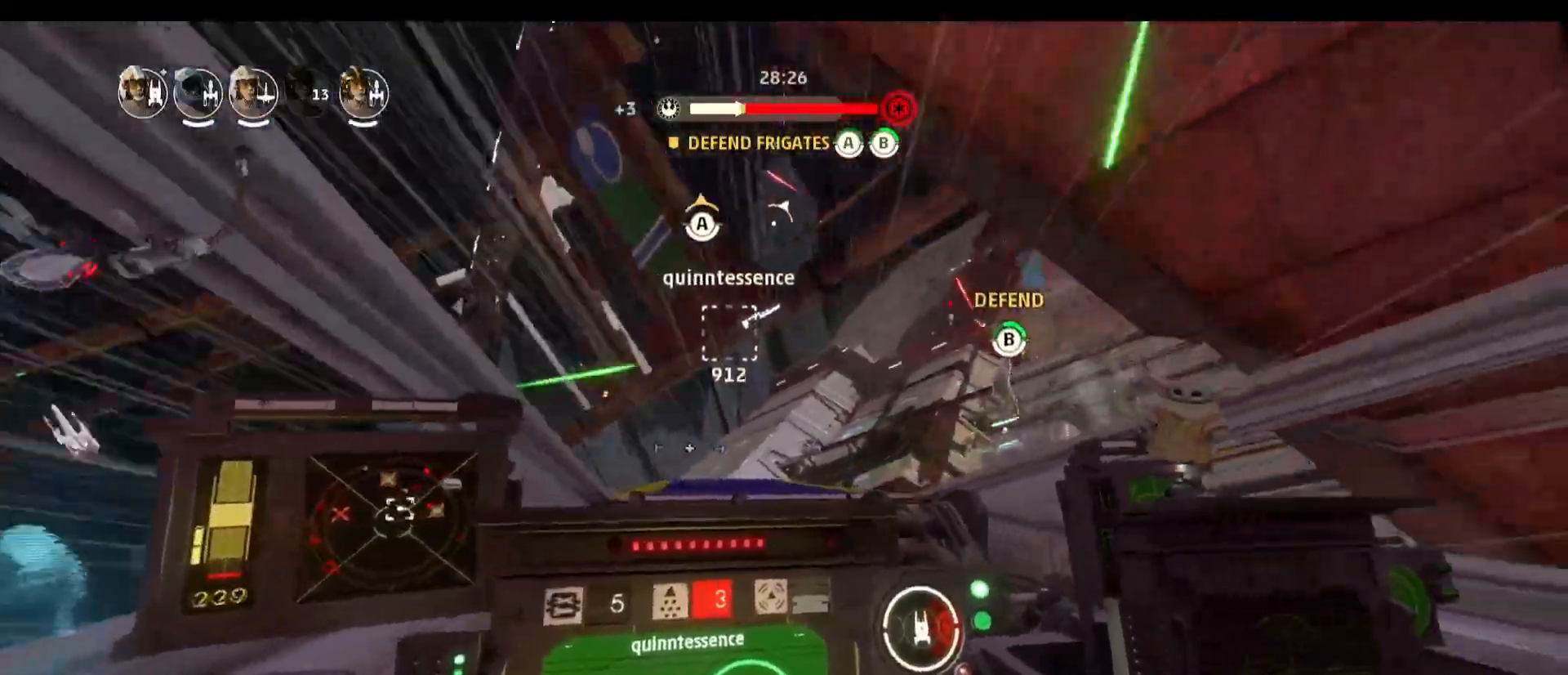
{"keys": [], "mouse": [], "events": [[200, "a", "down"], [433, "a", "up"]]}
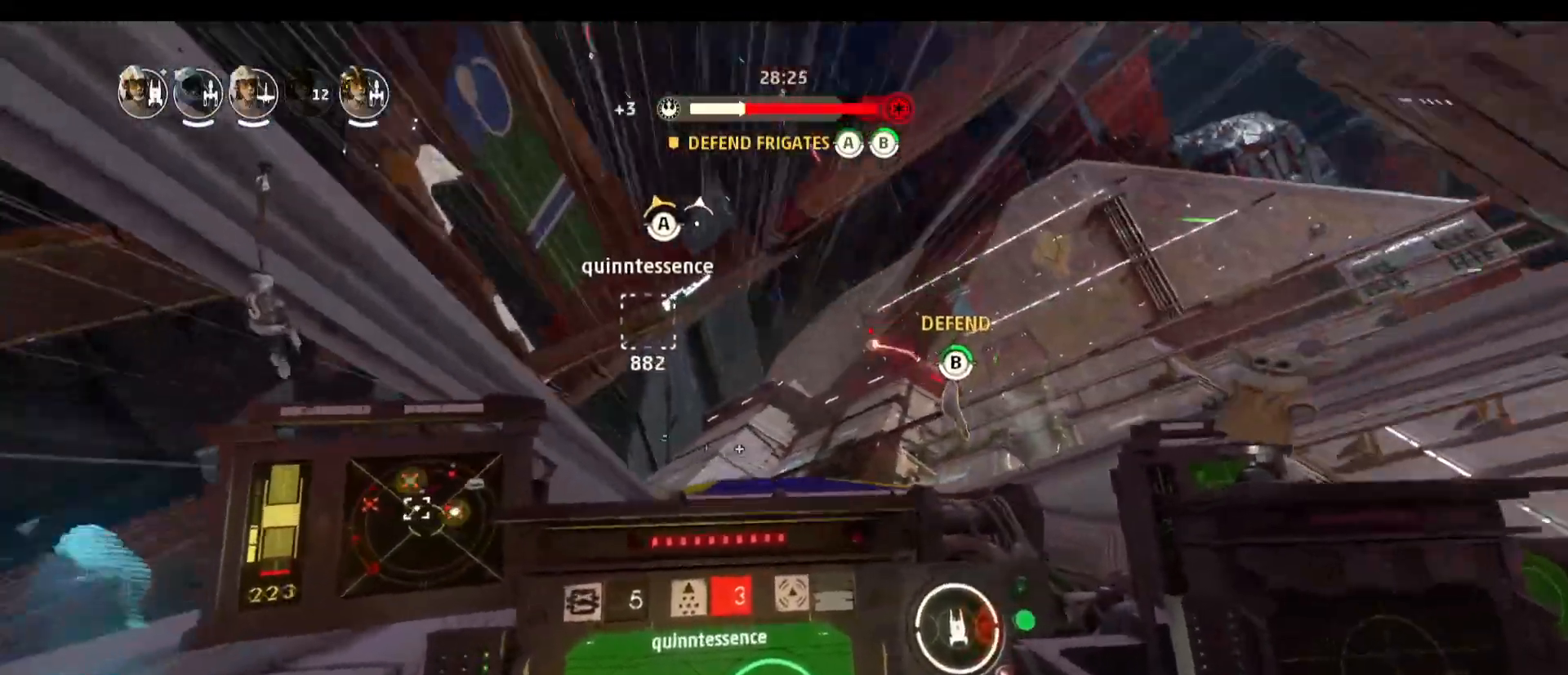
{"keys": ["space"], "mouse": [], "events": [[417, "space", "down"]]}
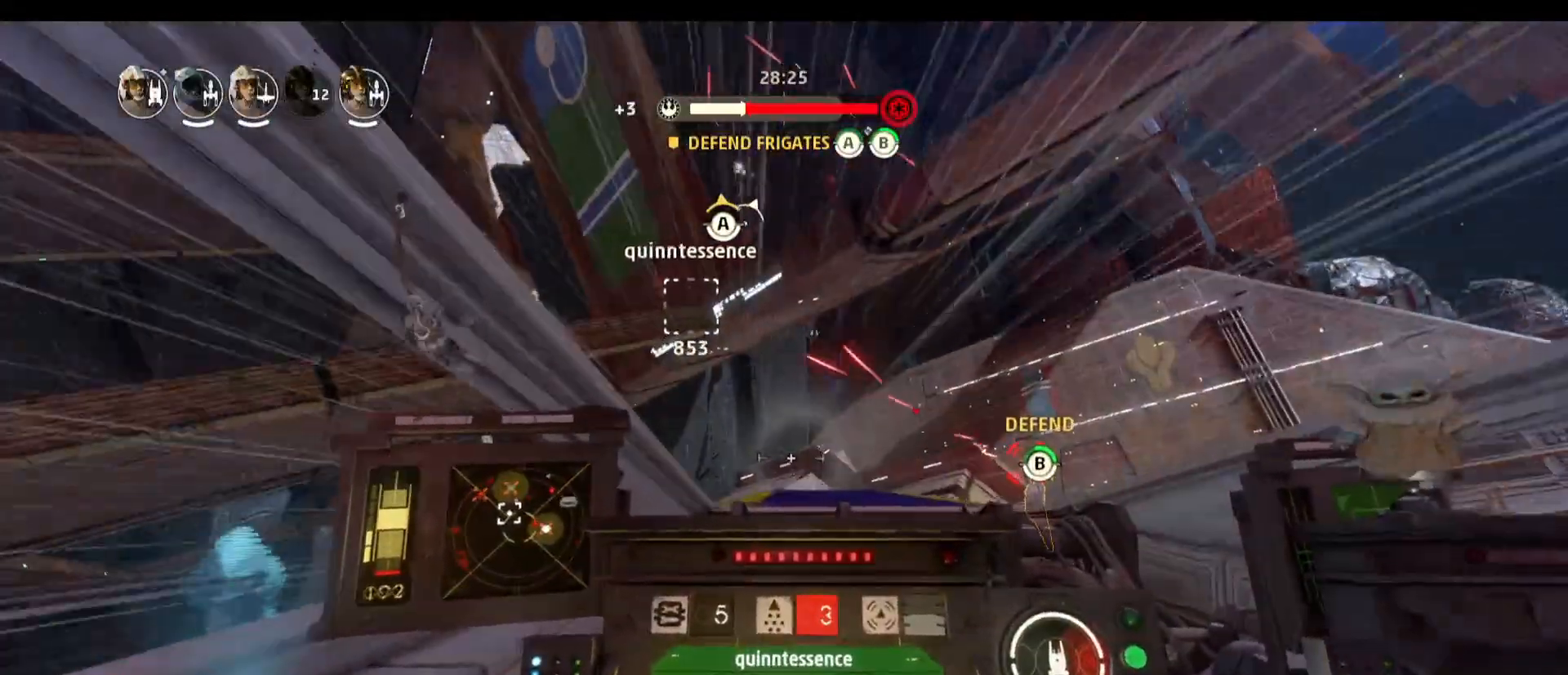
{"keys": [], "mouse": [], "events": [[183, "space", "up"]]}
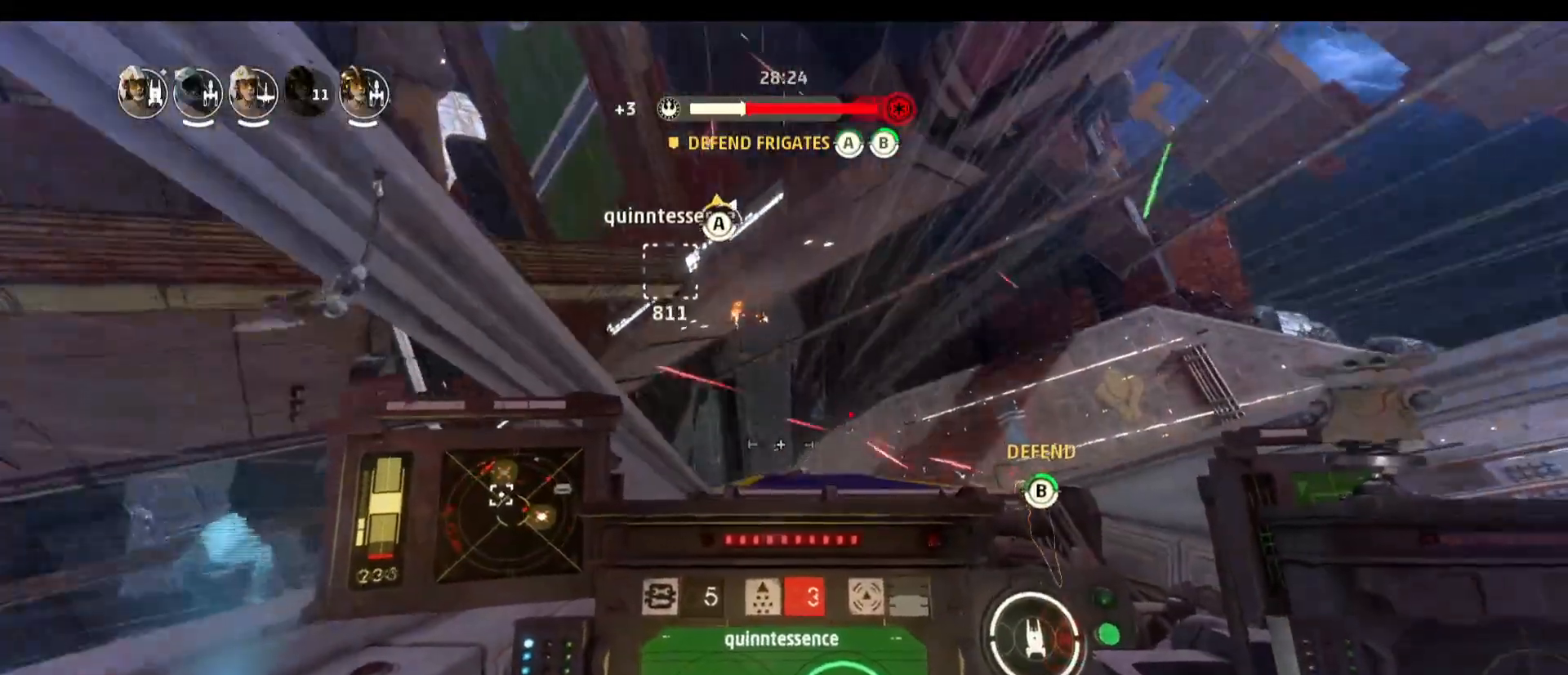
{"keys": [], "mouse": [], "events": []}
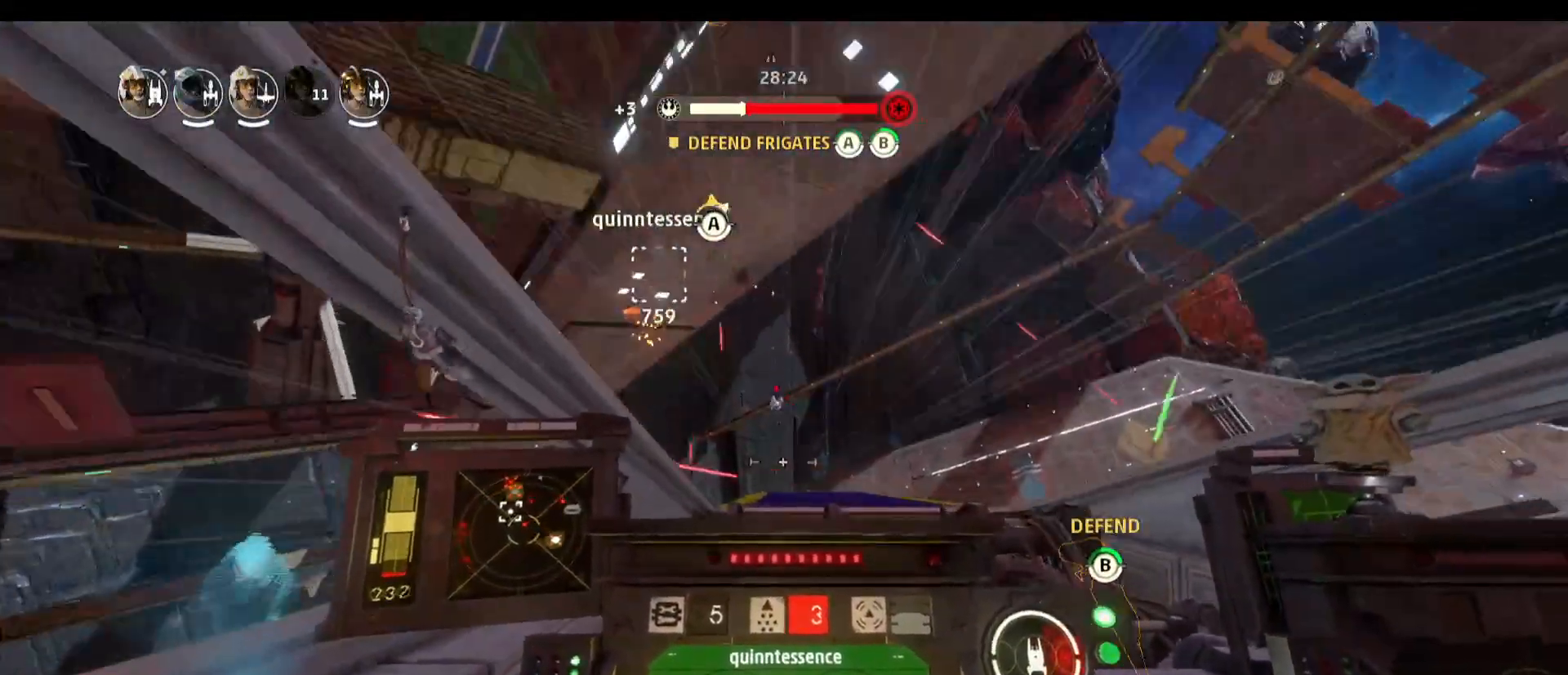
{"keys": [], "mouse": [], "events": []}
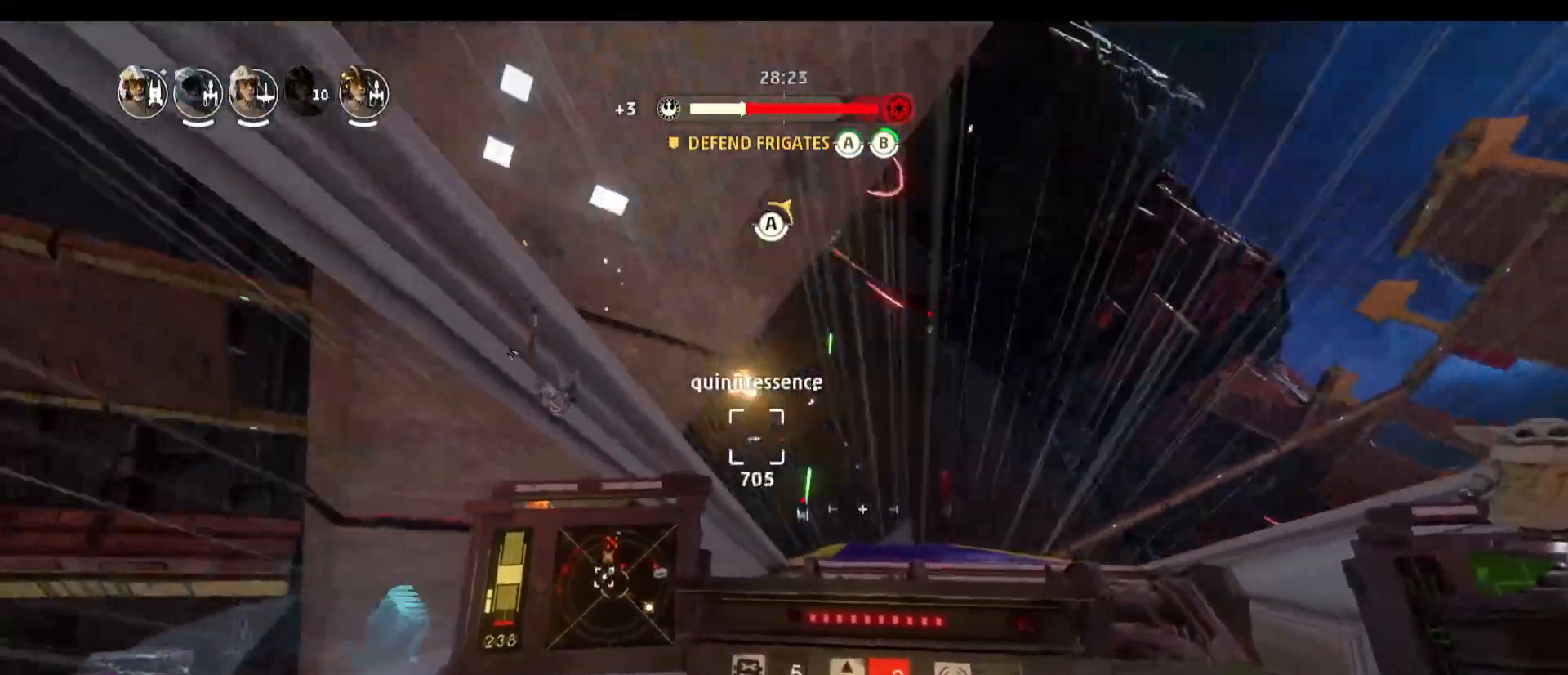
{"keys": [], "mouse": [], "events": []}
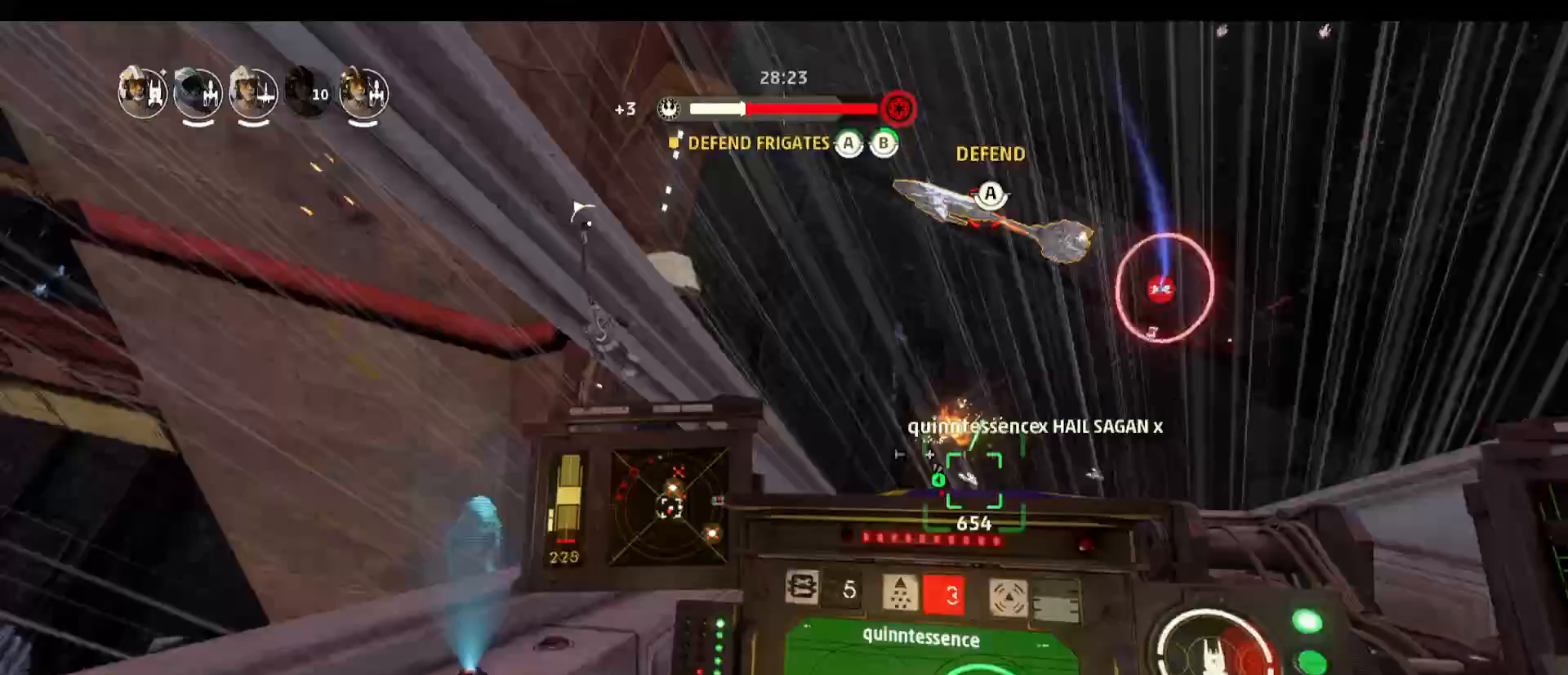
{"keys": [], "mouse": [], "events": []}
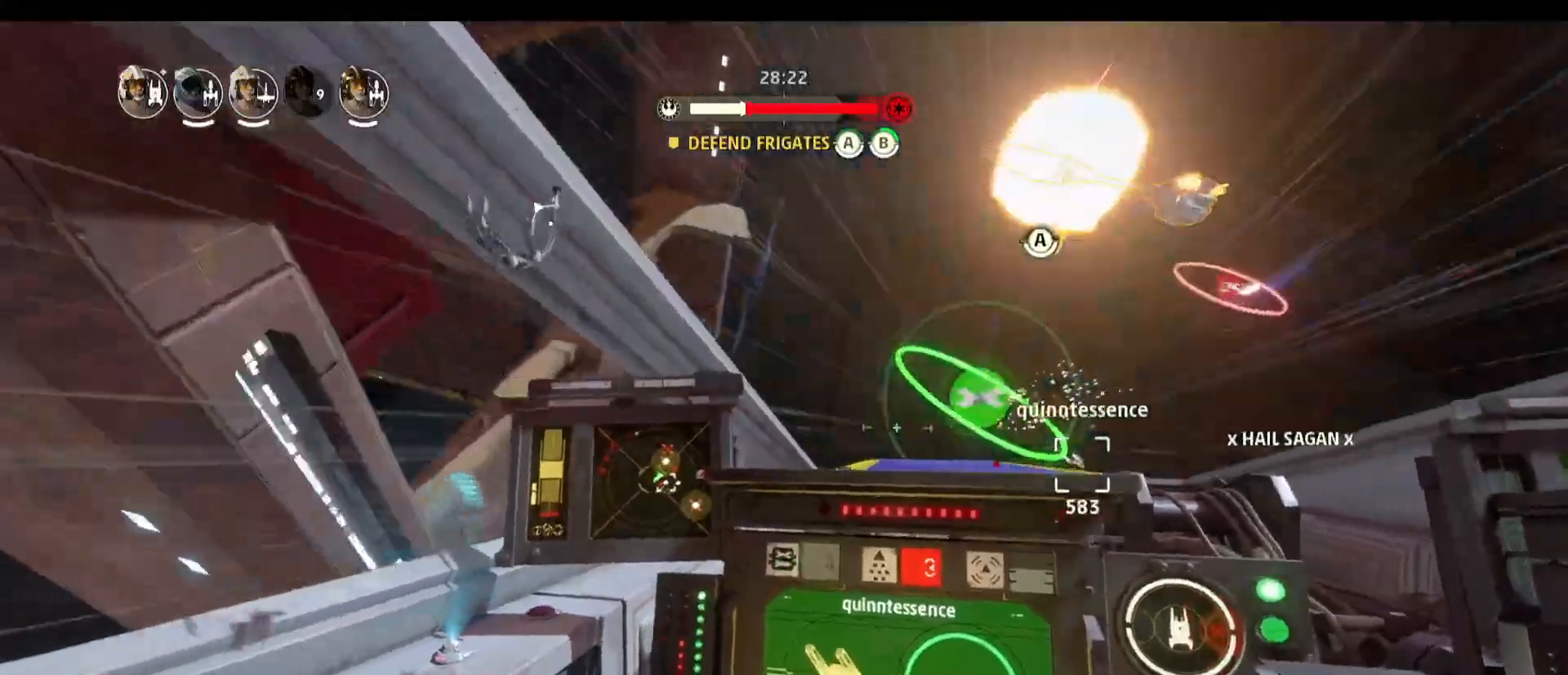
{"keys": [], "mouse": [], "events": []}
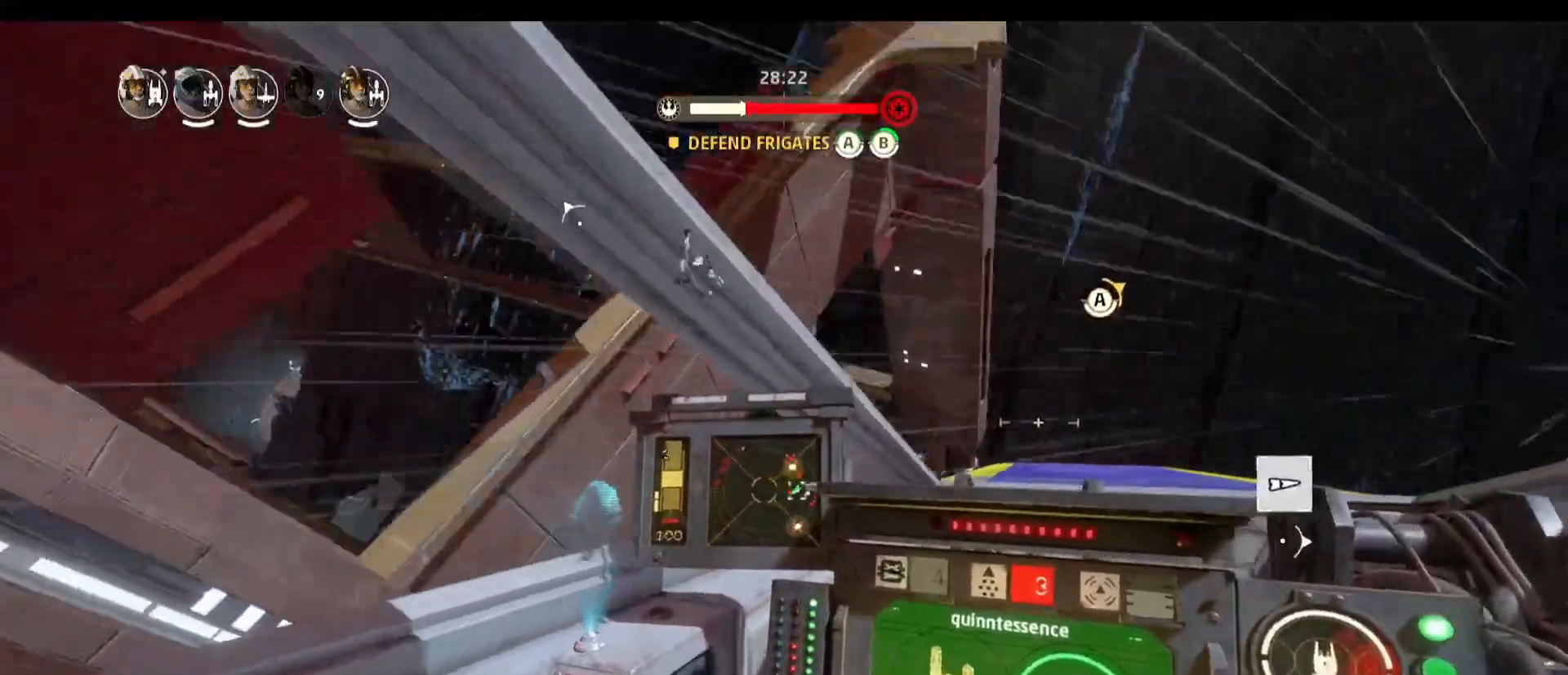
{"keys": [], "mouse": [], "events": []}
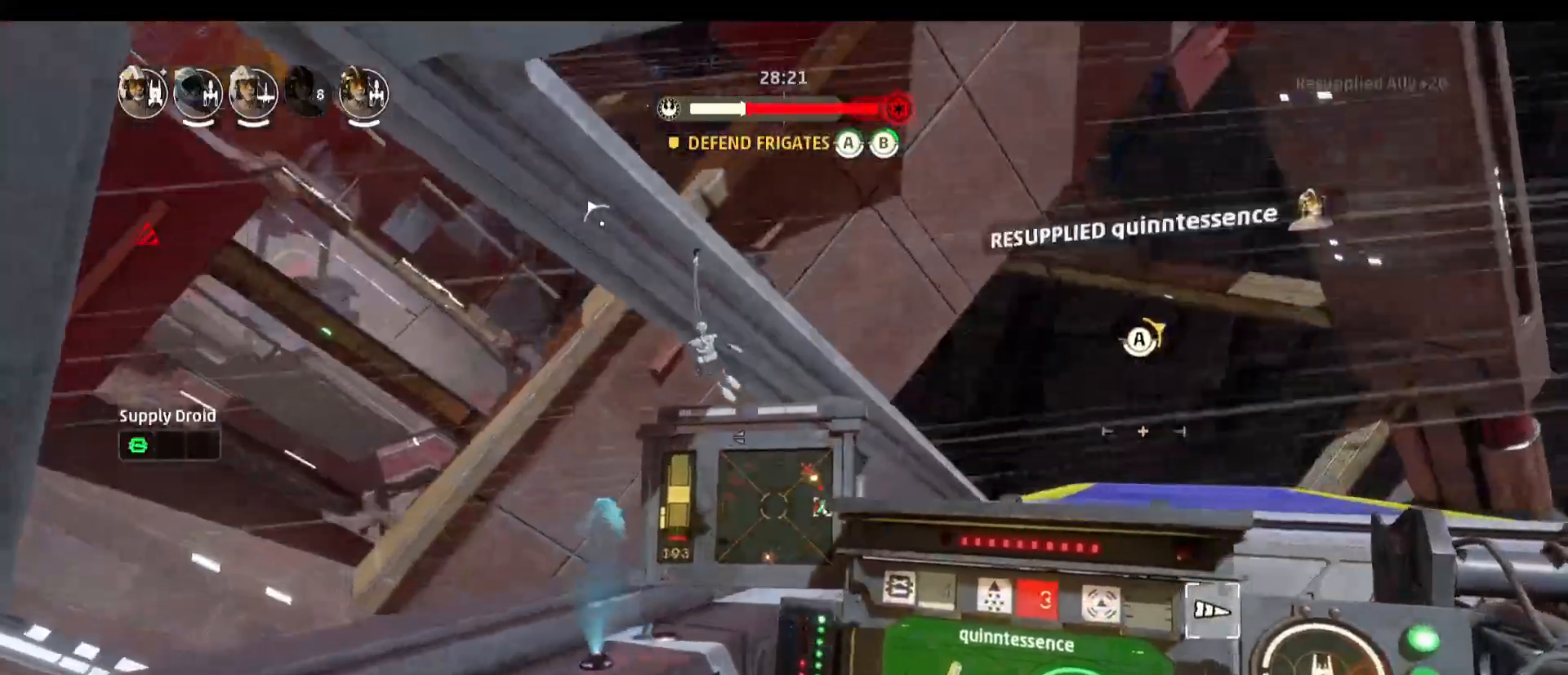
{"keys": [], "mouse": [], "events": []}
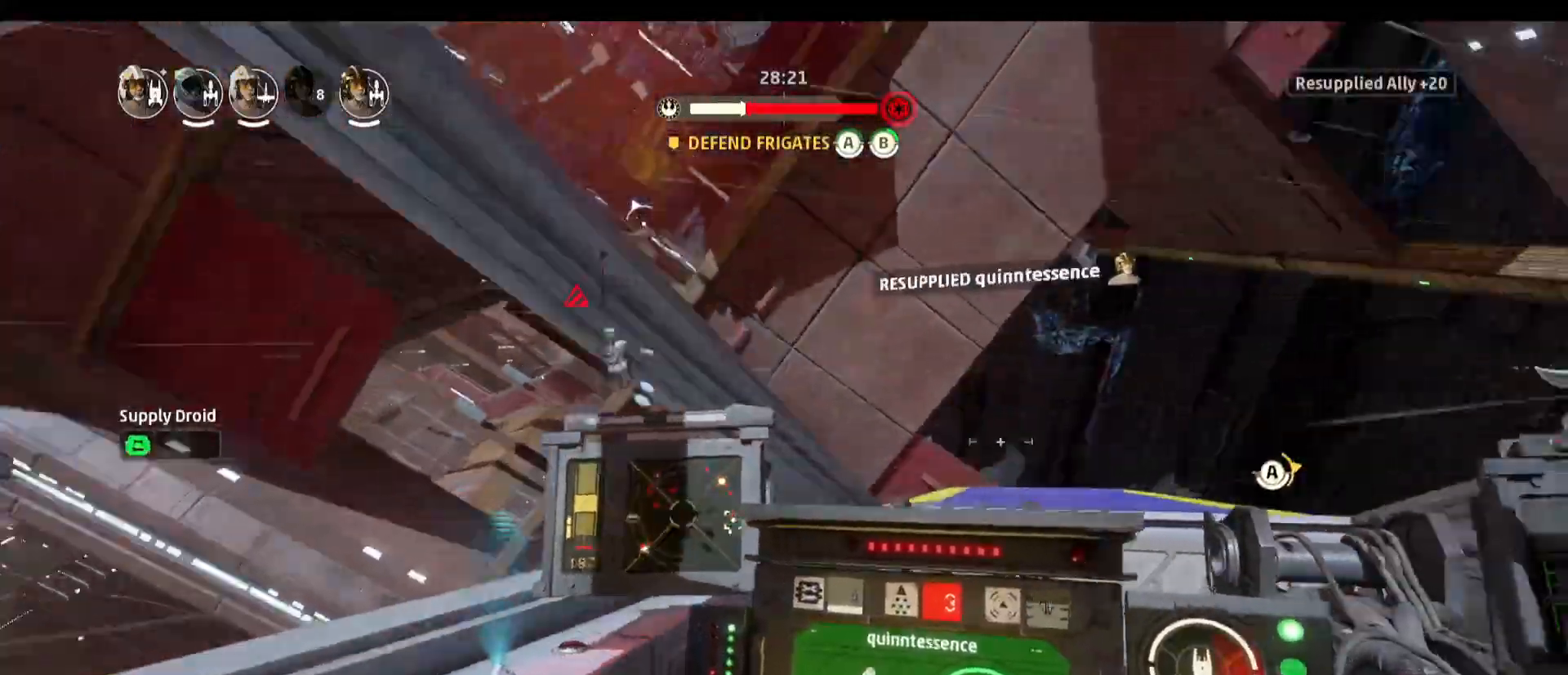
{"keys": ["d"], "mouse": [], "events": [[317, "w", "down"], [450, "d", "down"], [500, "w", "up"]]}
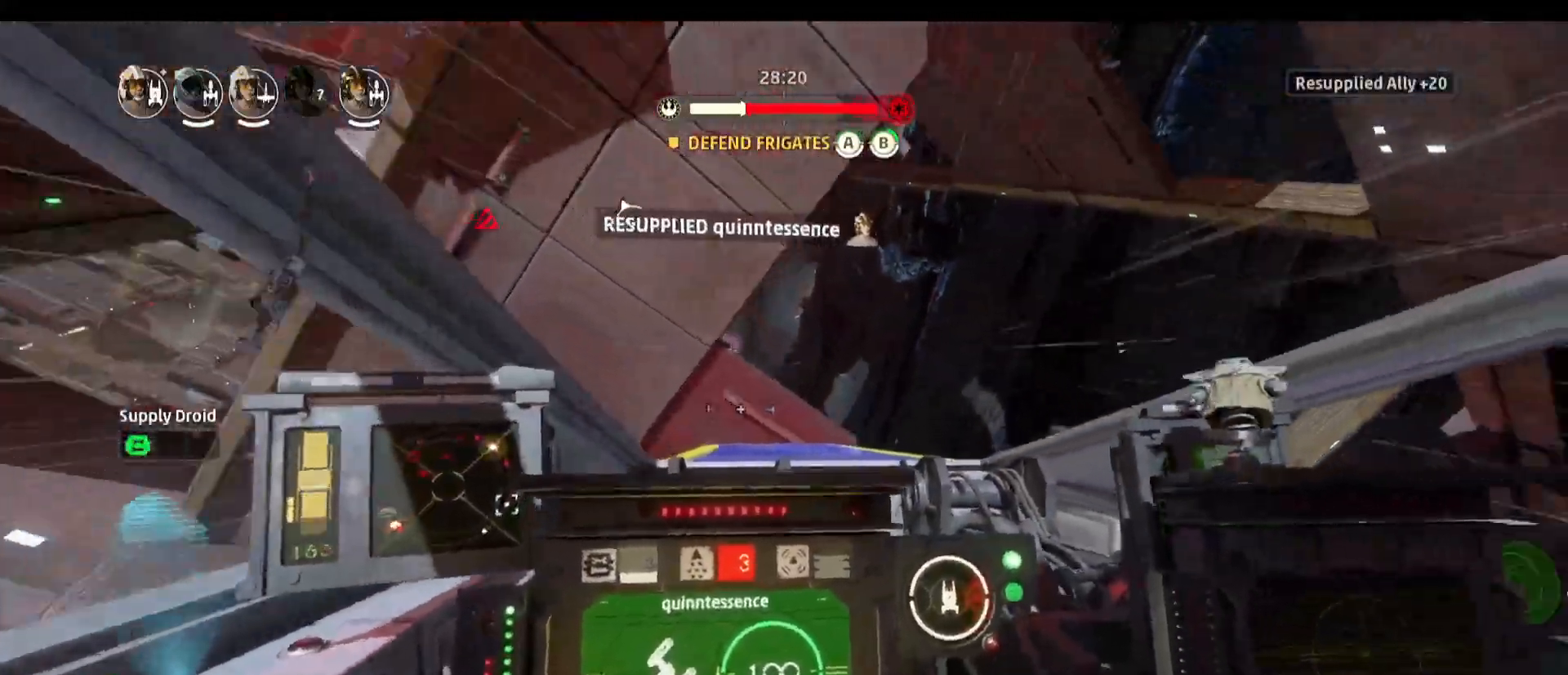
{"keys": [], "mouse": [], "events": [[383, "d", "up"]]}
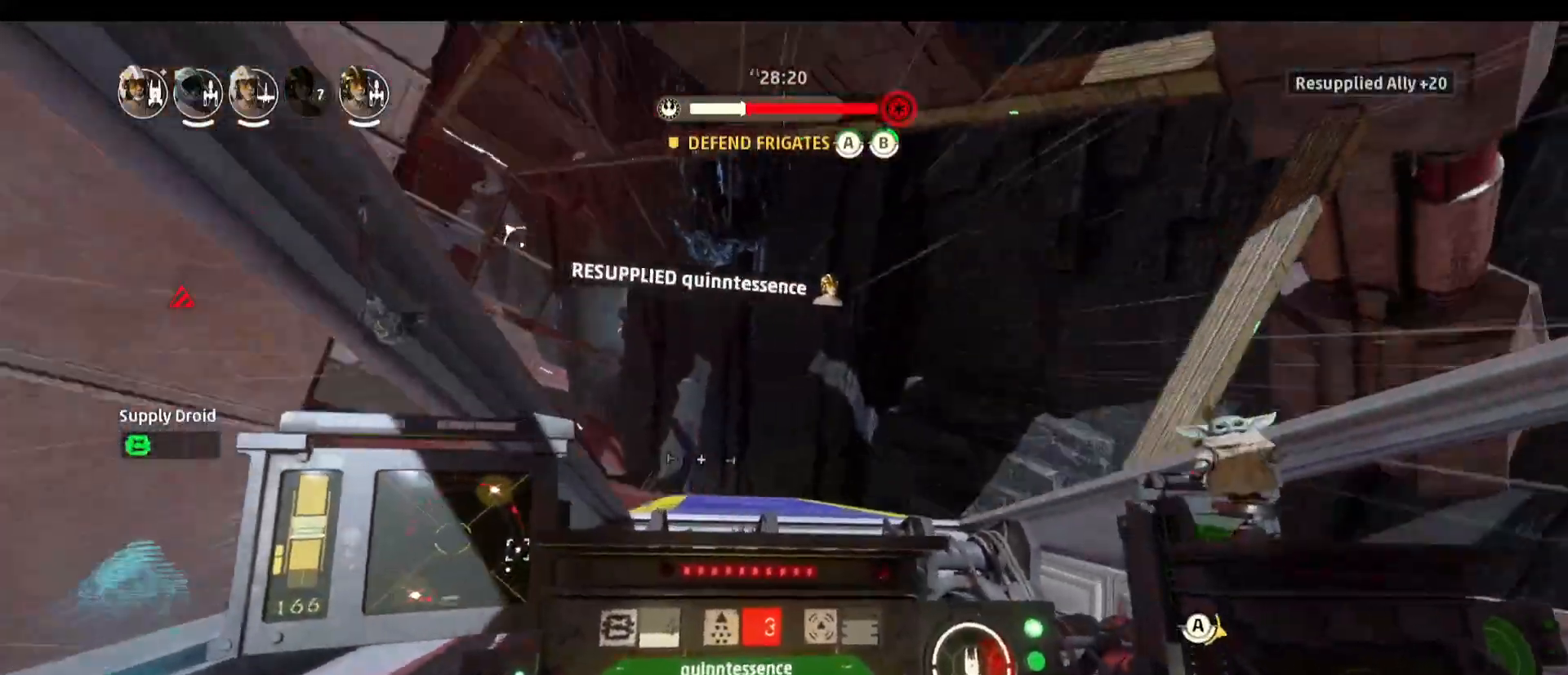
{"keys": ["a", "space"], "mouse": [], "events": [[250, "a", "down"], [350, "space", "down"]]}
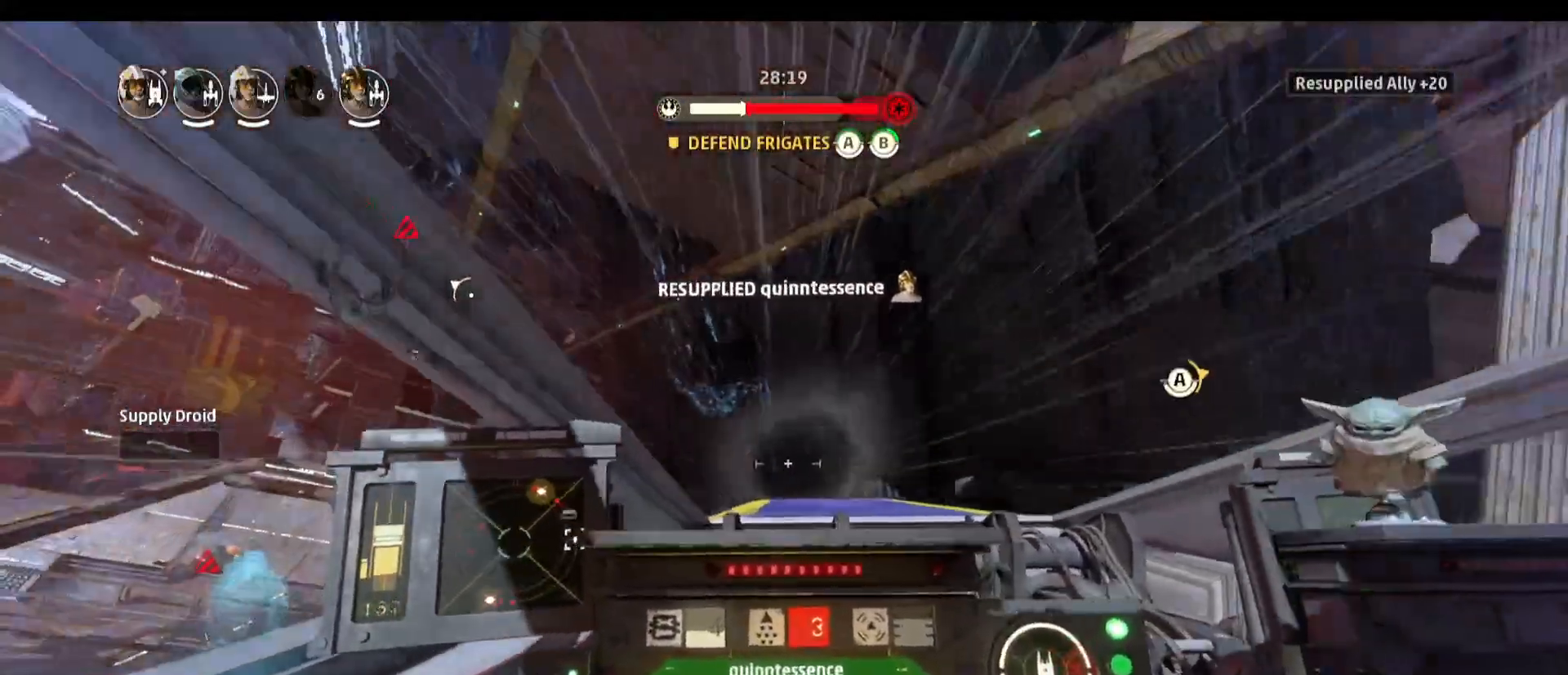
{"keys": [], "mouse": [], "events": [[33, "space", "up"], [267, "a", "up"]]}
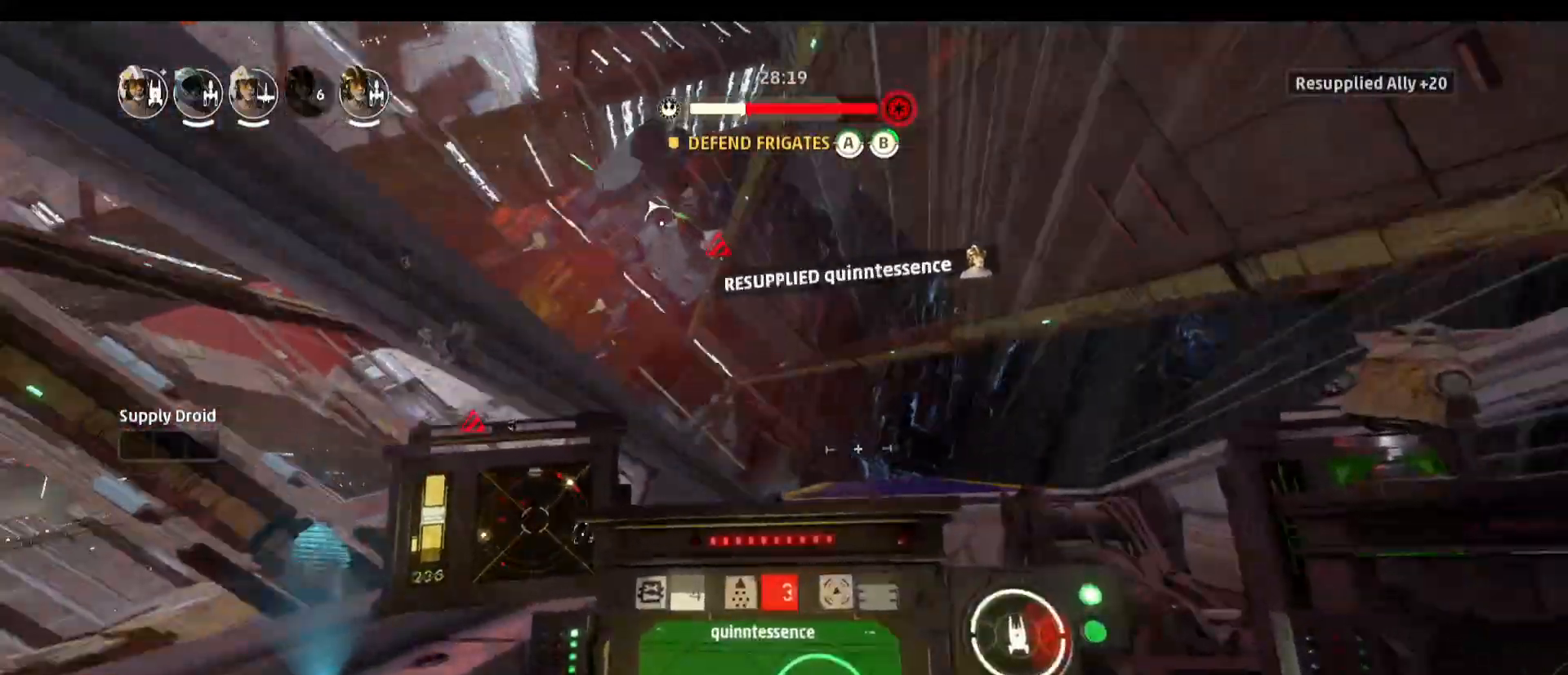
{"keys": [], "mouse": [], "events": []}
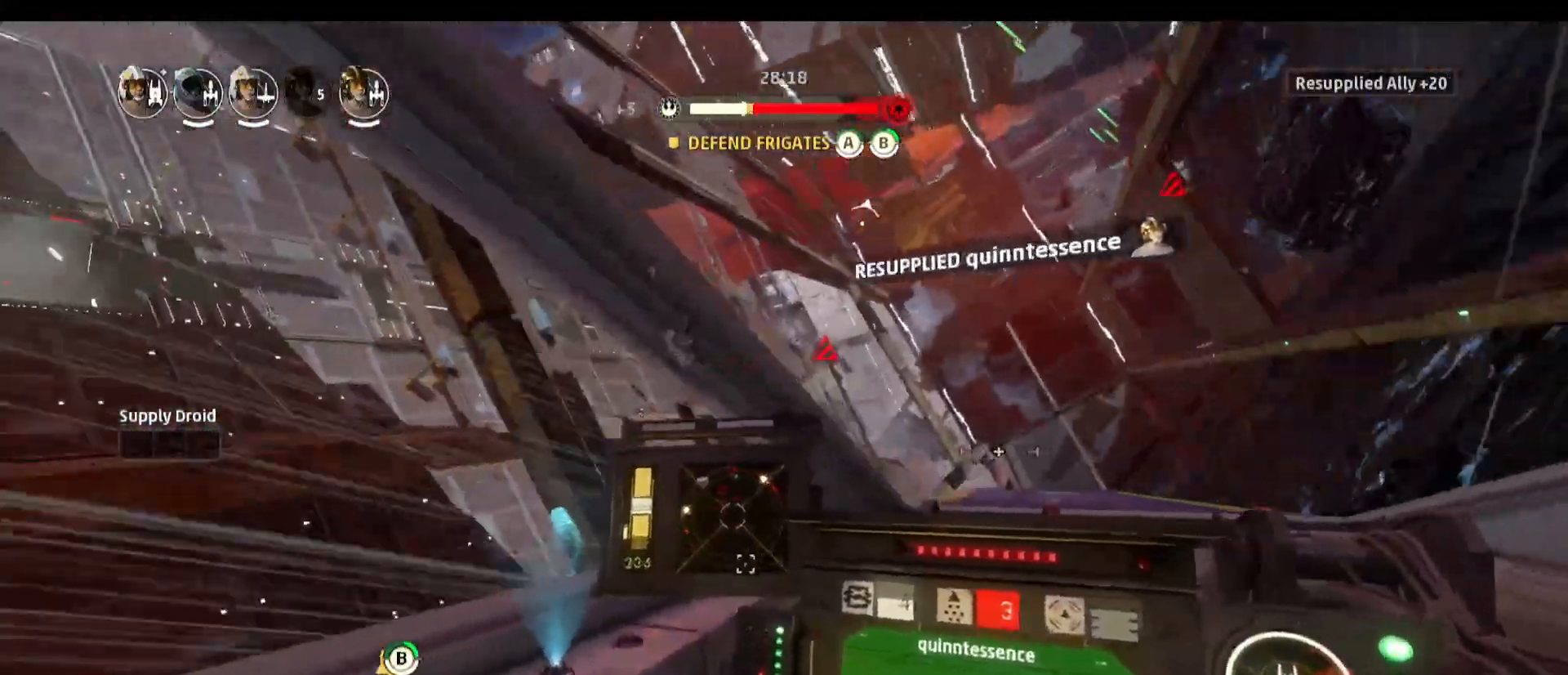
{"keys": [], "mouse": [], "events": []}
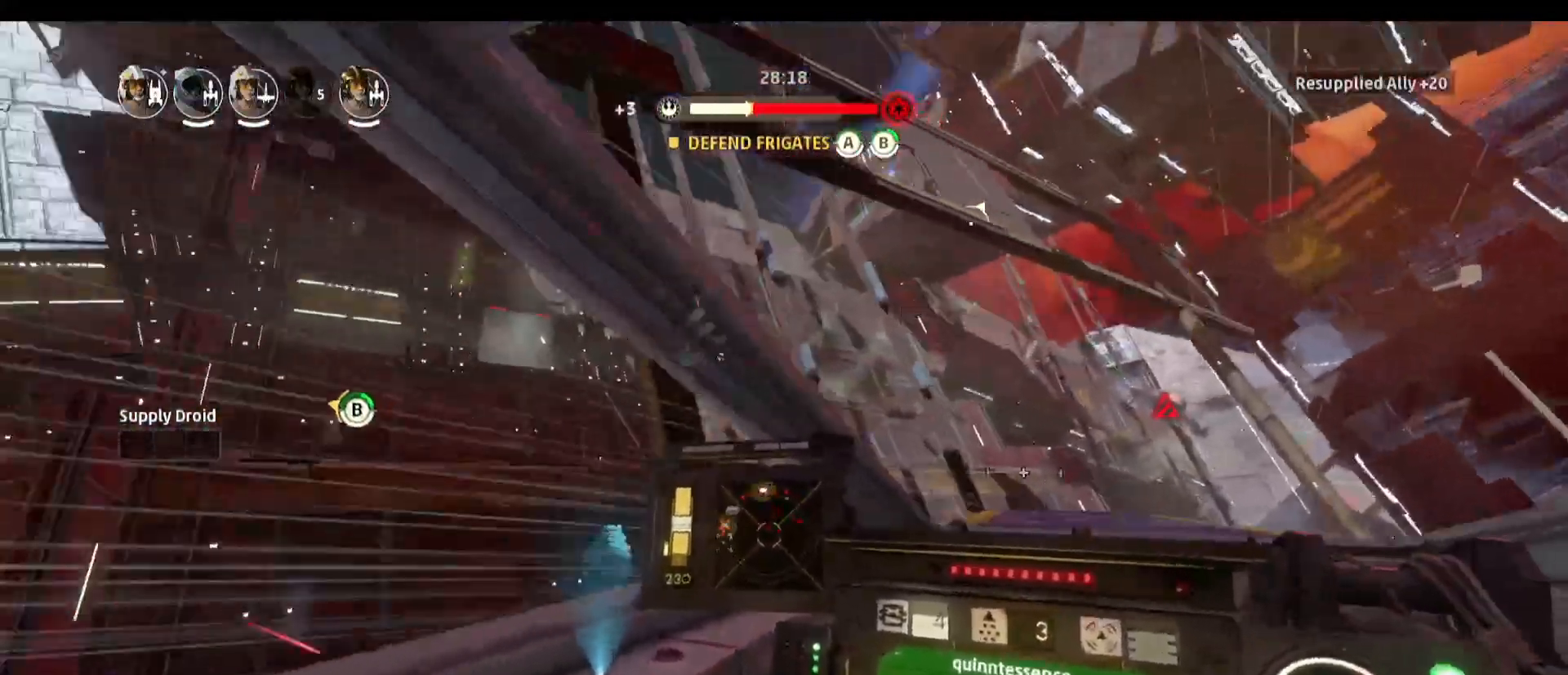
{"keys": [], "mouse": [], "events": [[167, "d", "down"], [417, "d", "up"]]}
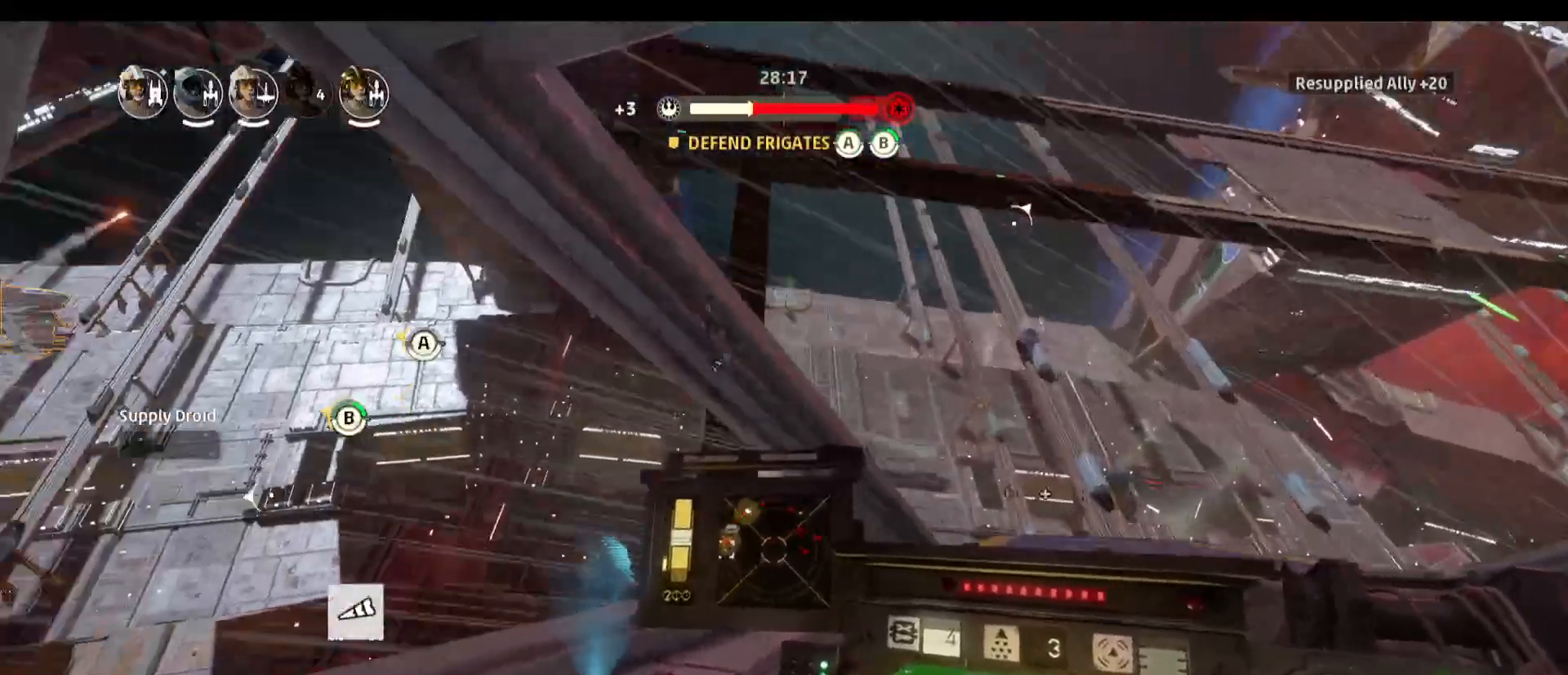
{"keys": ["a"], "mouse": [], "events": [[233, "a", "down"]]}
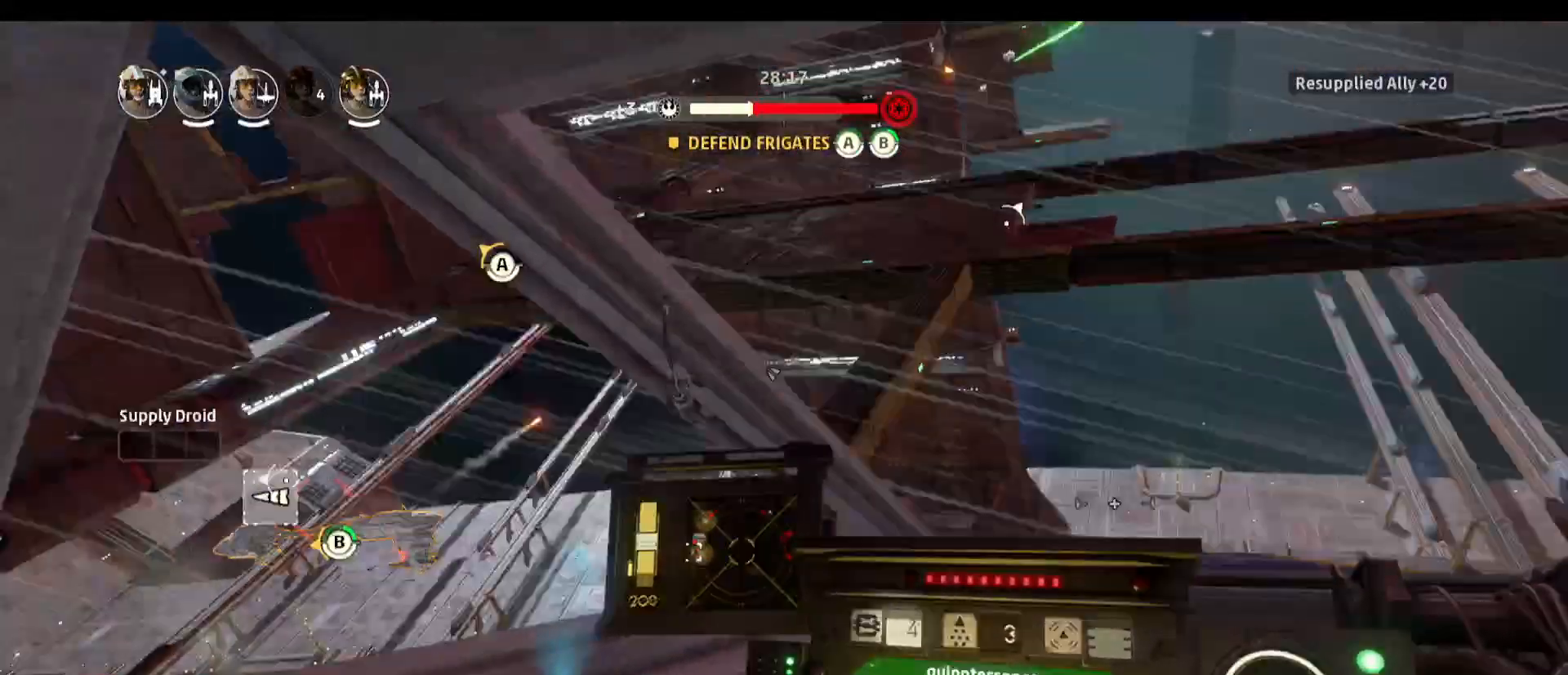
{"keys": [], "mouse": [], "events": [[67, "a", "up"]]}
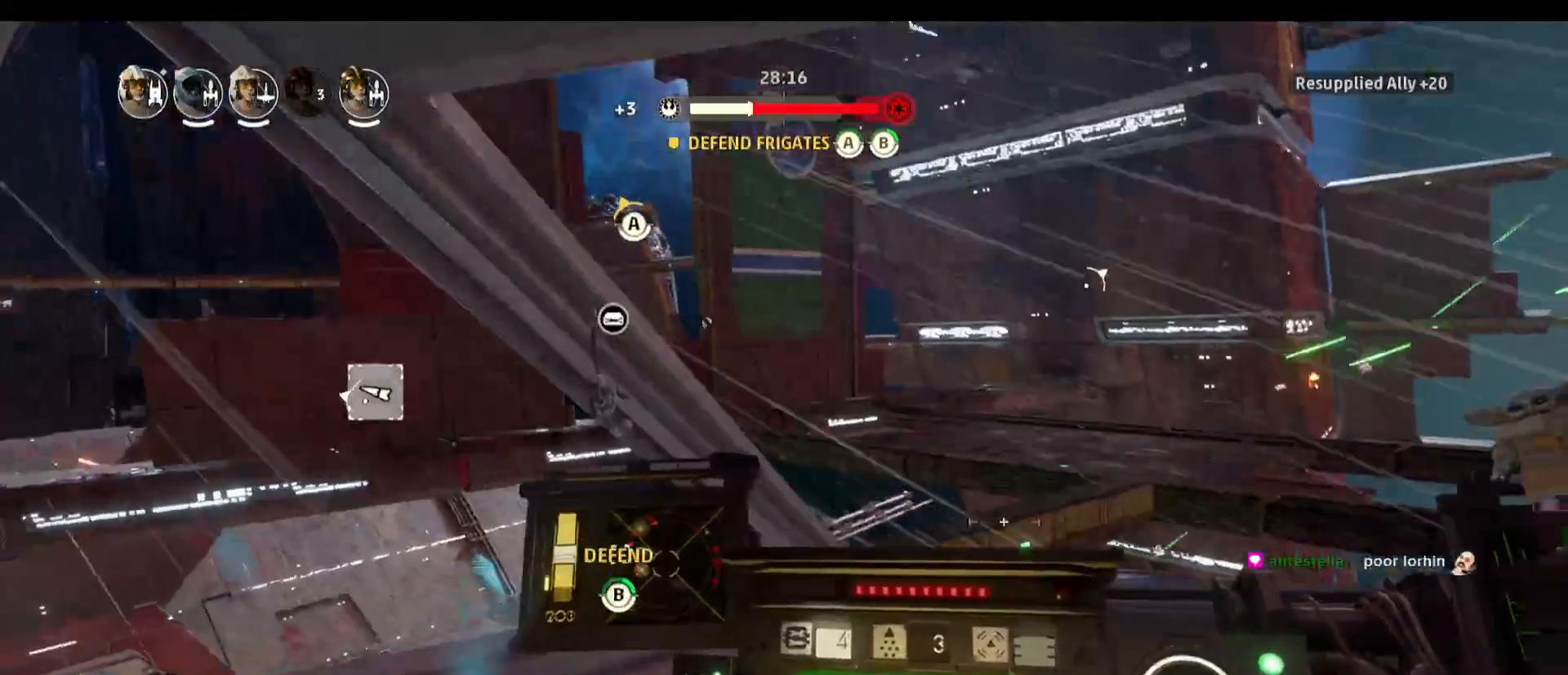
{"keys": [], "mouse": [], "events": []}
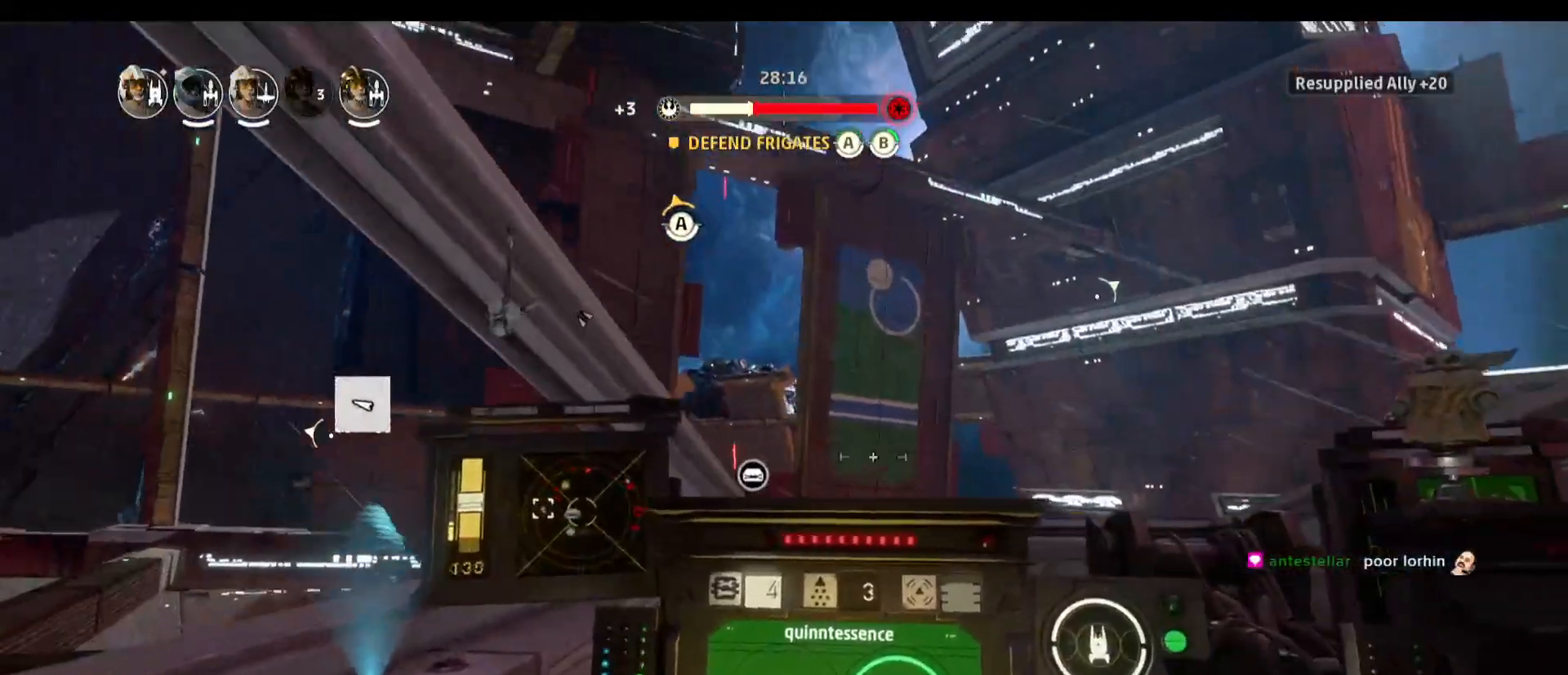
{"keys": [], "mouse": [], "events": []}
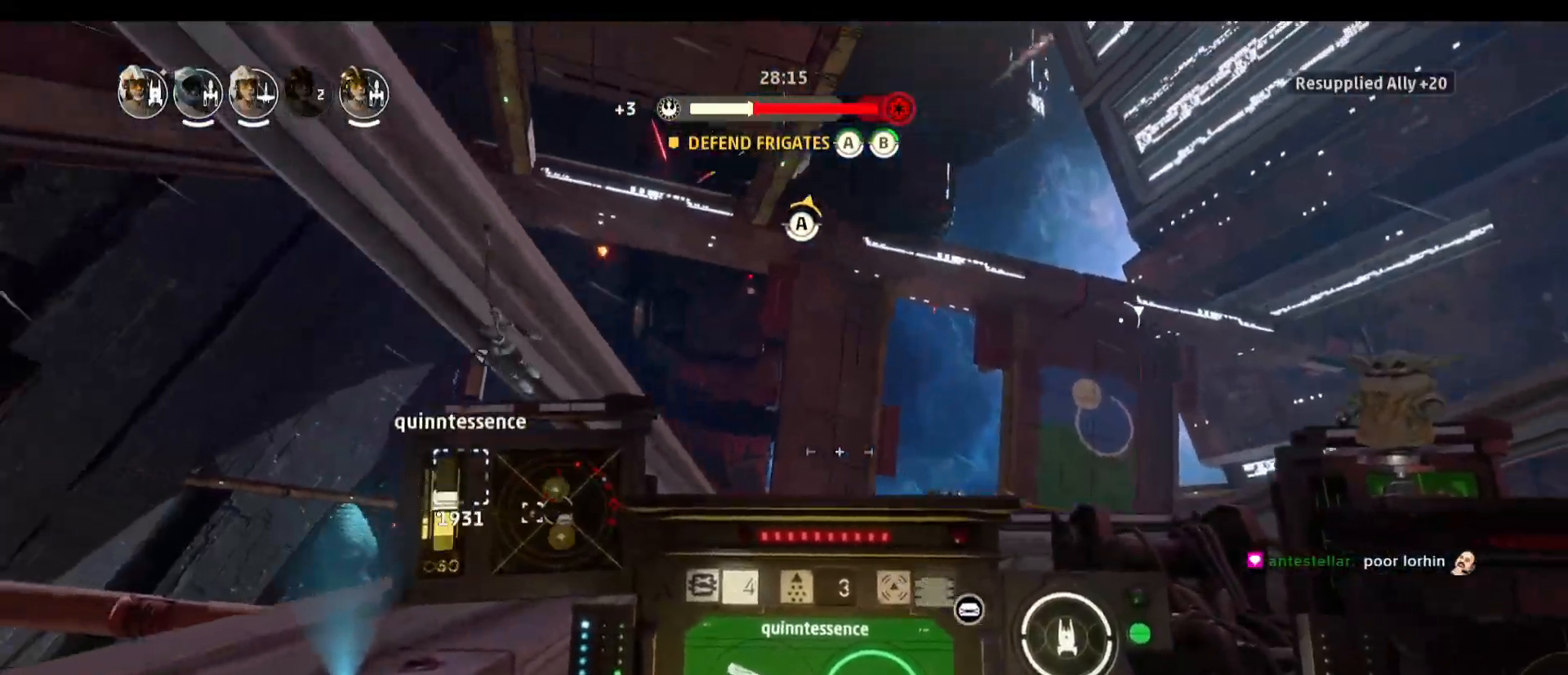
{"keys": ["s", "space"], "mouse": [], "events": [[350, "s", "down"], [350, "space", "down"]]}
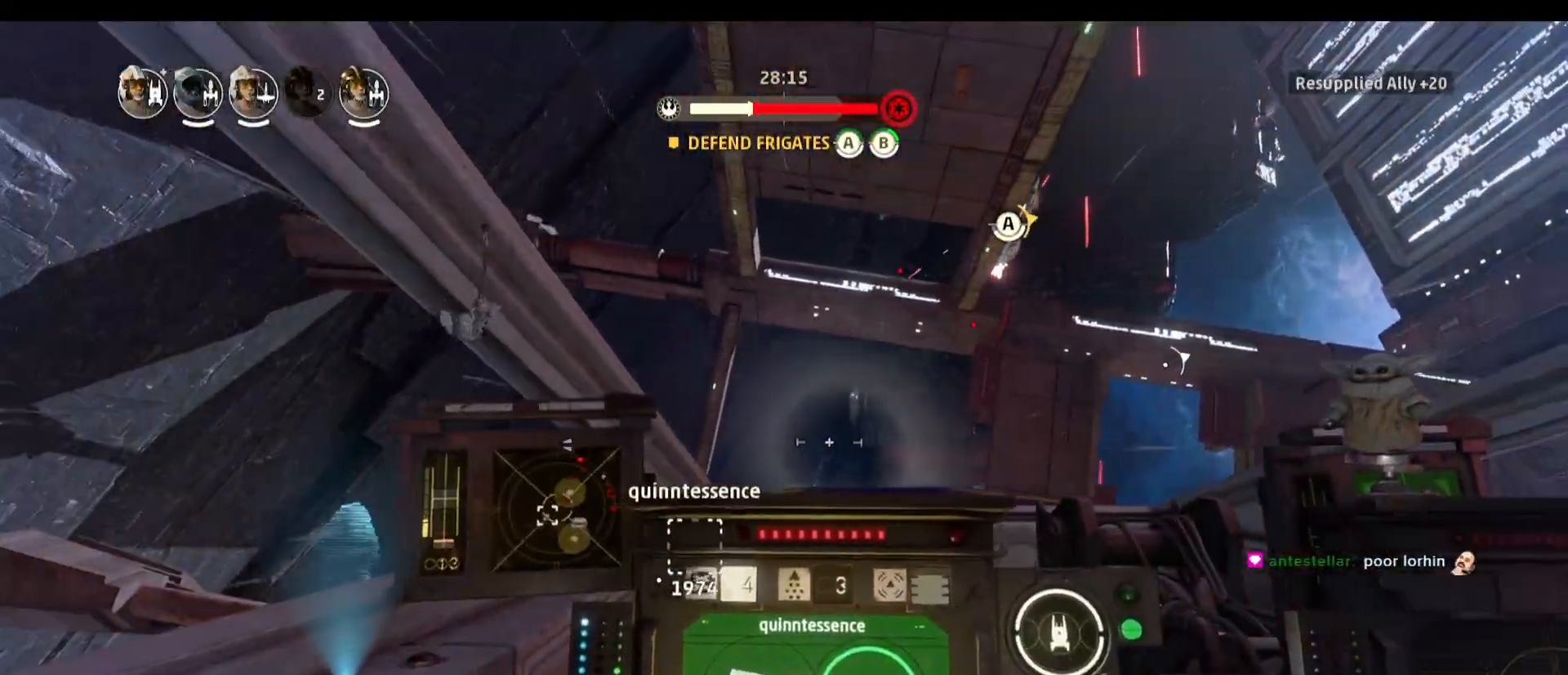
{"keys": [], "mouse": [], "events": [[133, "s", "up"], [133, "space", "up"]]}
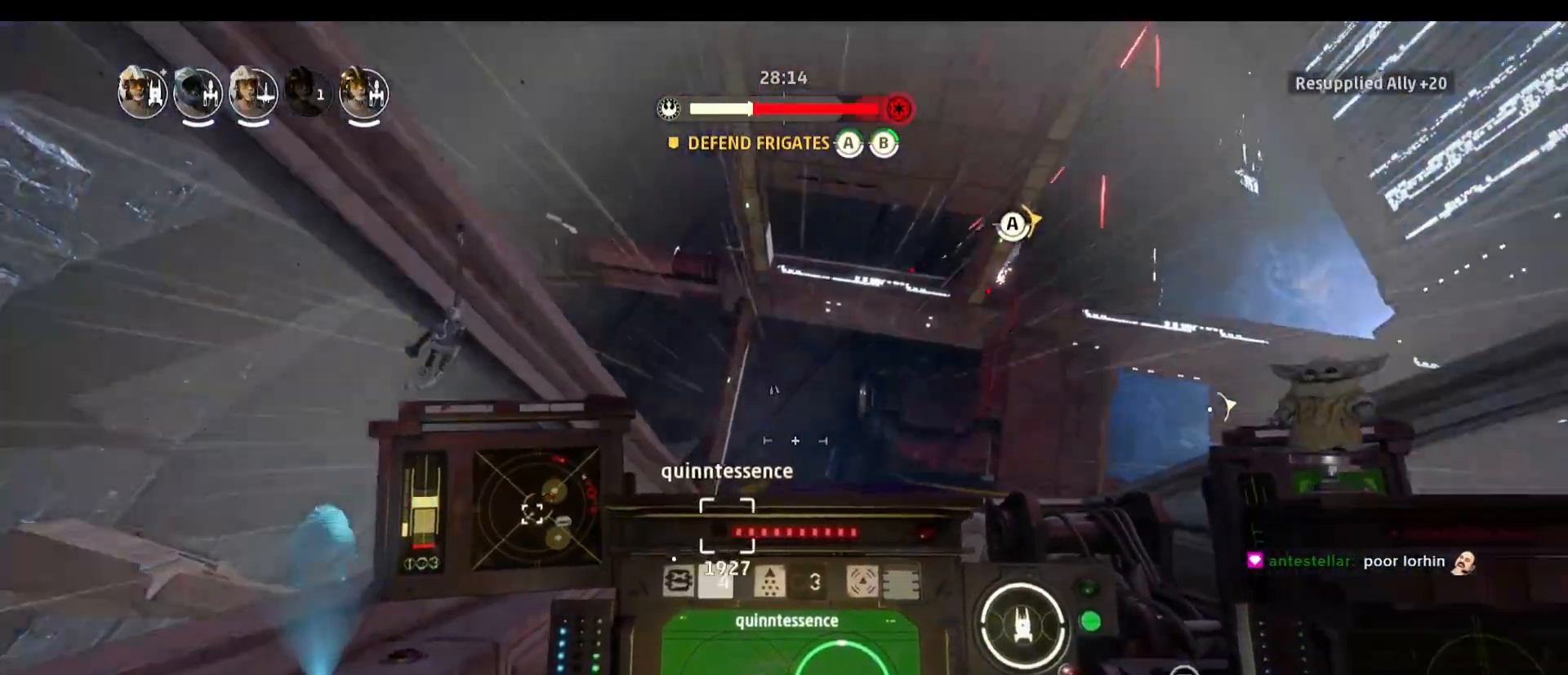
{"keys": [], "mouse": [], "events": []}
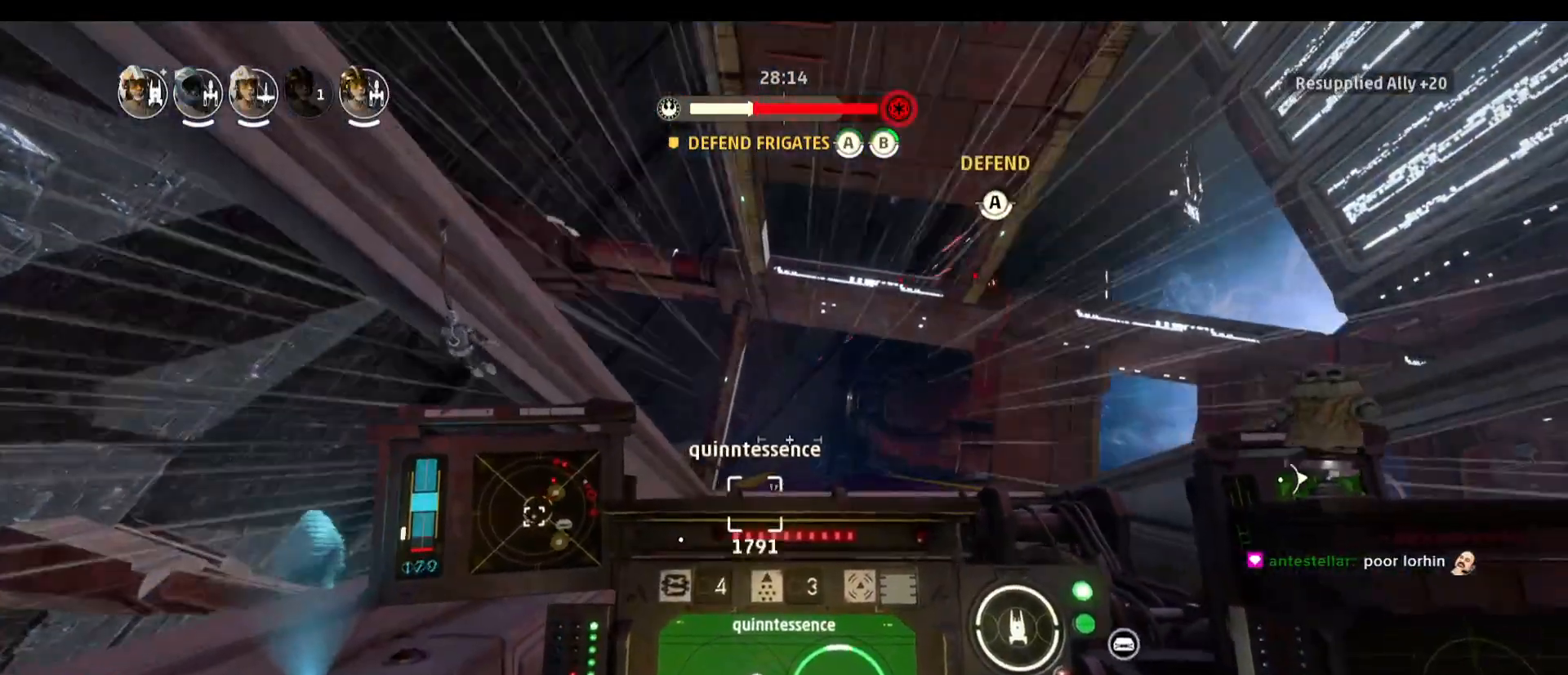
{"keys": [], "mouse": [], "events": [[117, "f", "down"], [200, "f", "up"]]}
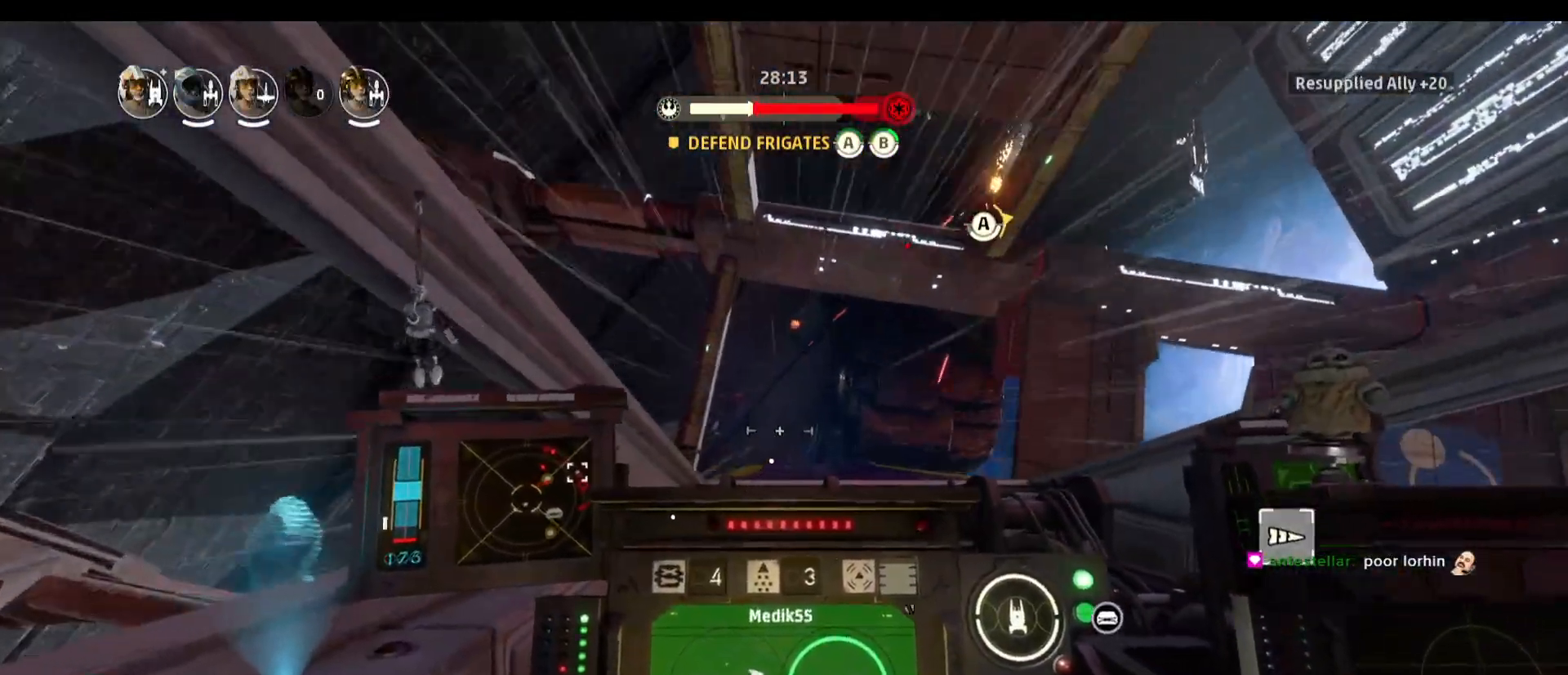
{"keys": [], "mouse": [], "events": []}